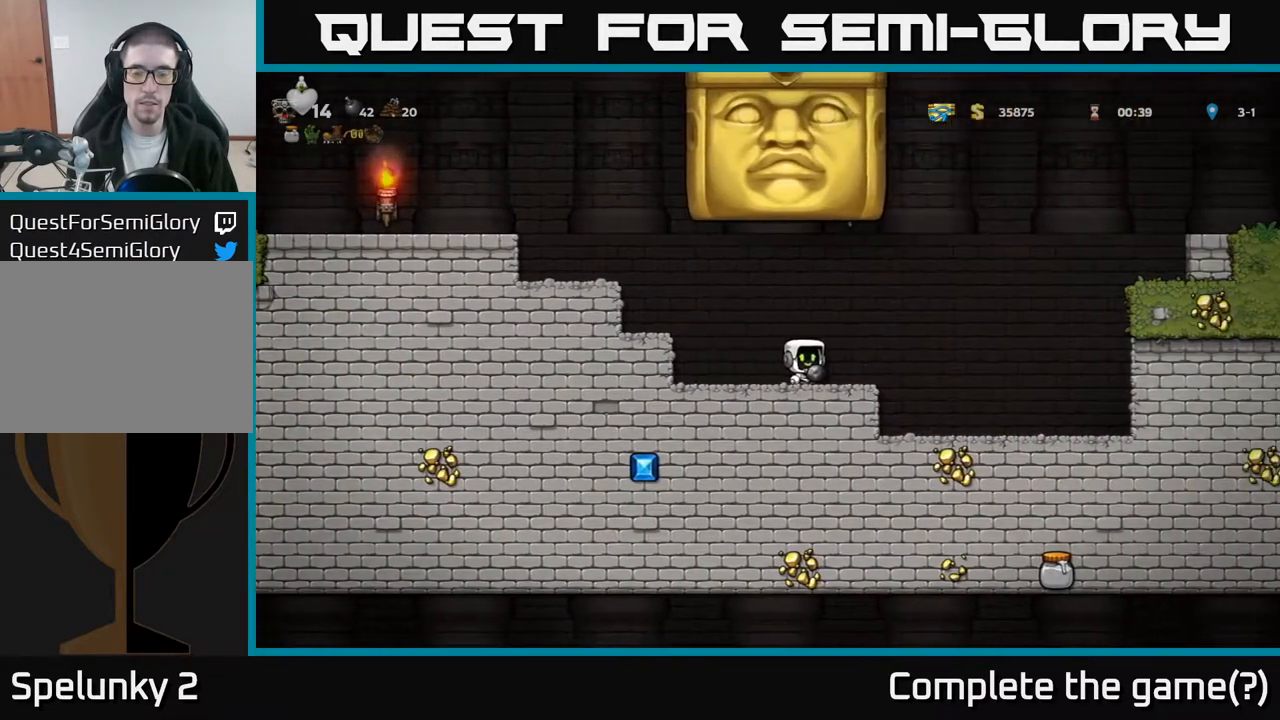
Gameplay with a controller (Xbox layout); each line is a JSON object with the inputs held at the frame after it. "events" lists button and stick changes between this image and that frame as [ms after this image, input, new state], when the widget could be followed in between. Not read: right_stick.
{"buttons": ["DPAD_RIGHT"], "left_stick": "center", "events": []}
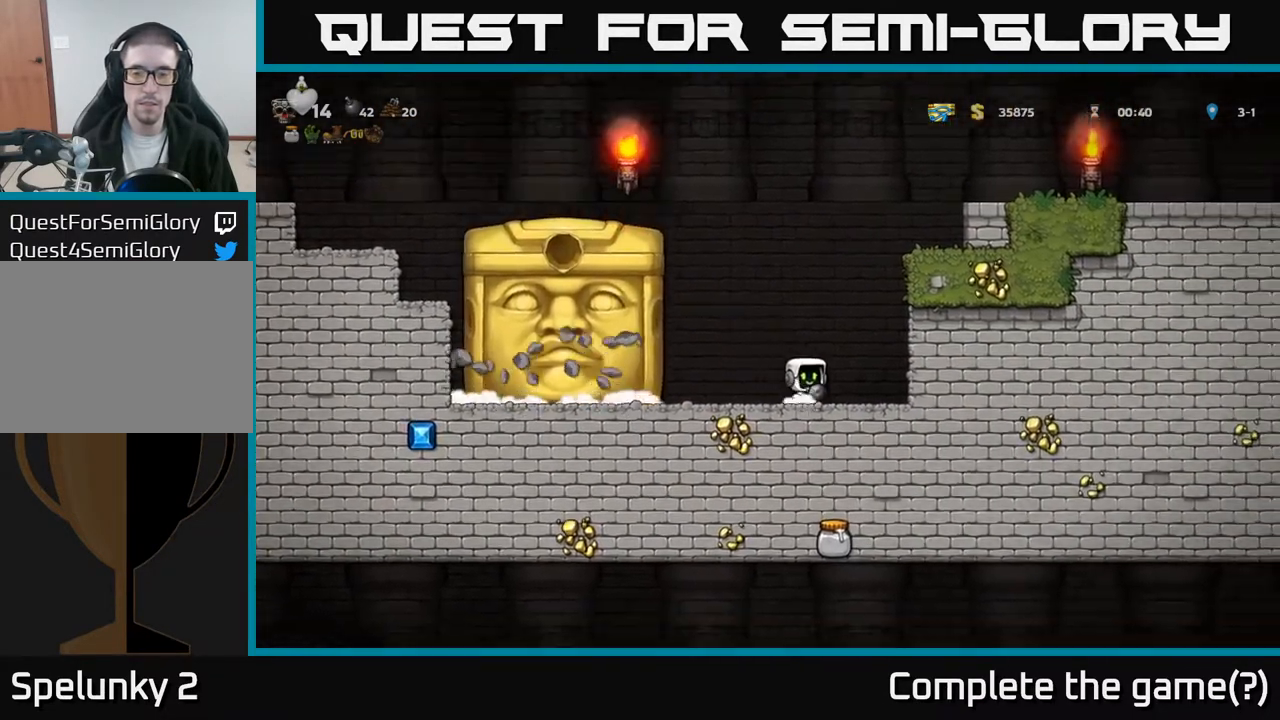
{"buttons": ["DPAD_RIGHT"], "left_stick": "center", "events": [[50, "DPAD_RIGHT", "up"], [483, "DPAD_RIGHT", "down"]]}
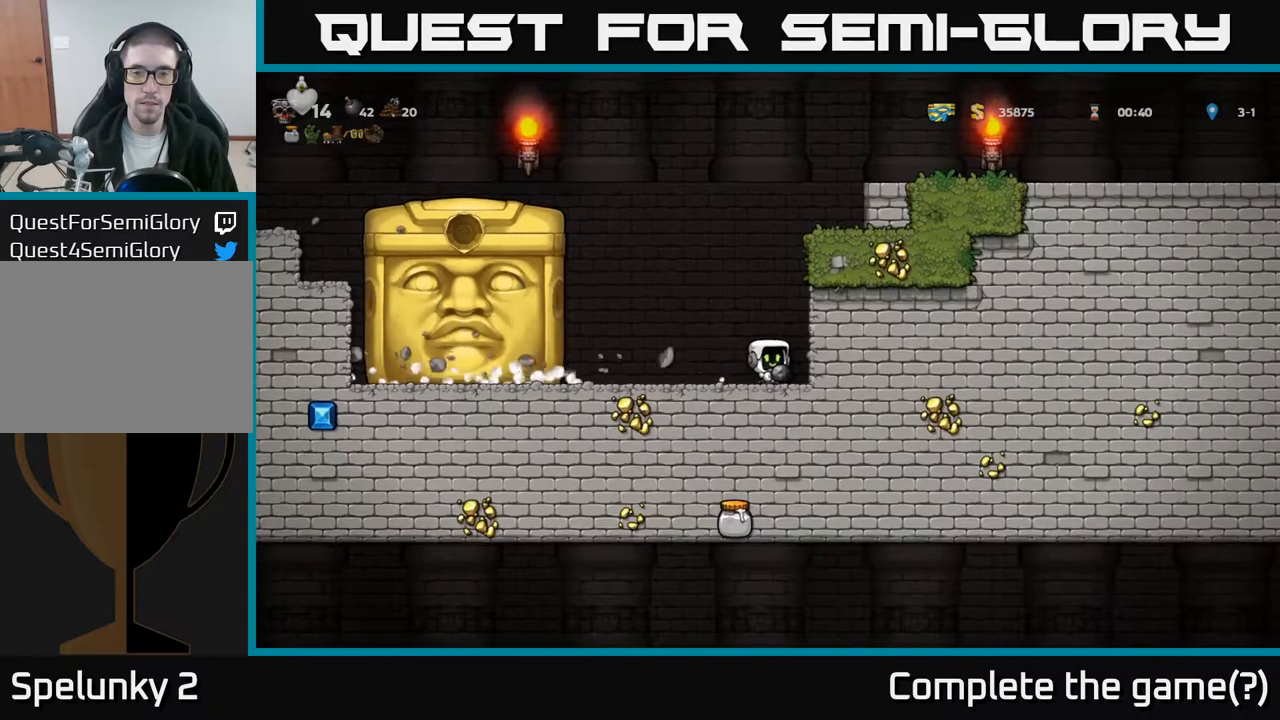
{"buttons": [], "left_stick": "center", "events": [[67, "DPAD_RIGHT", "up"]]}
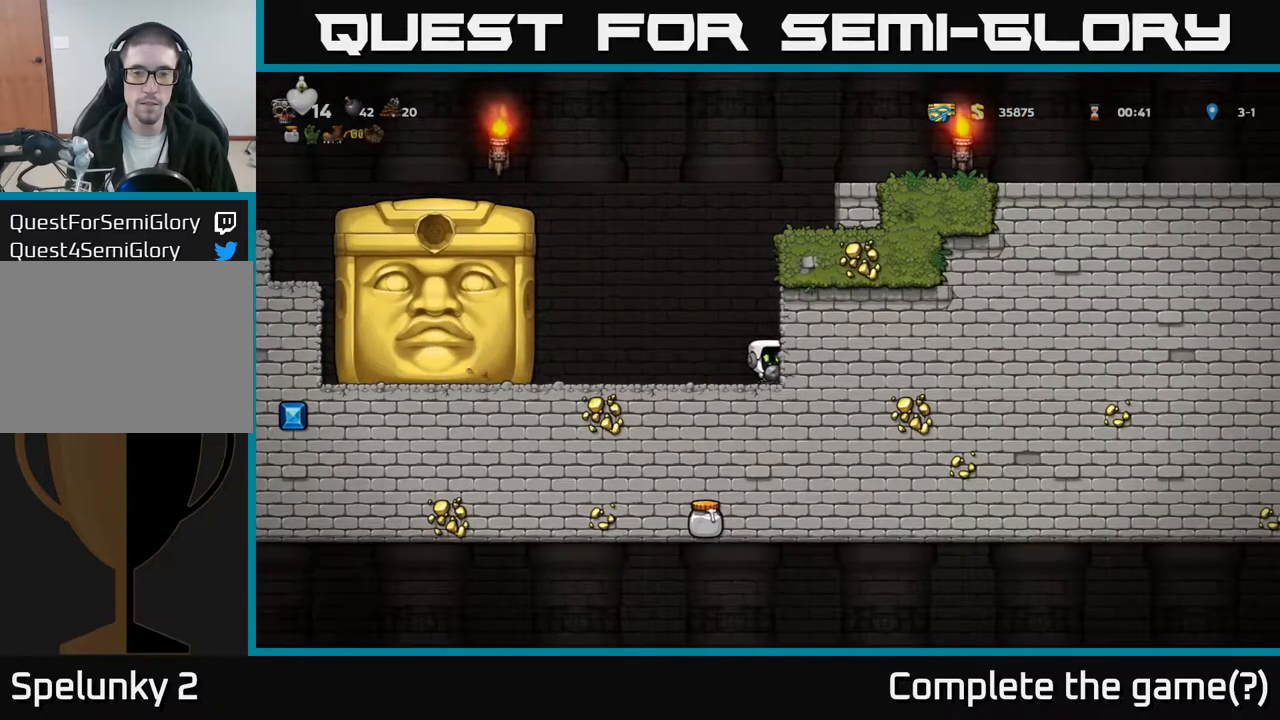
{"buttons": [], "left_stick": "center", "events": [[33, "DPAD_LEFT", "down"], [83, "DPAD_LEFT", "up"]]}
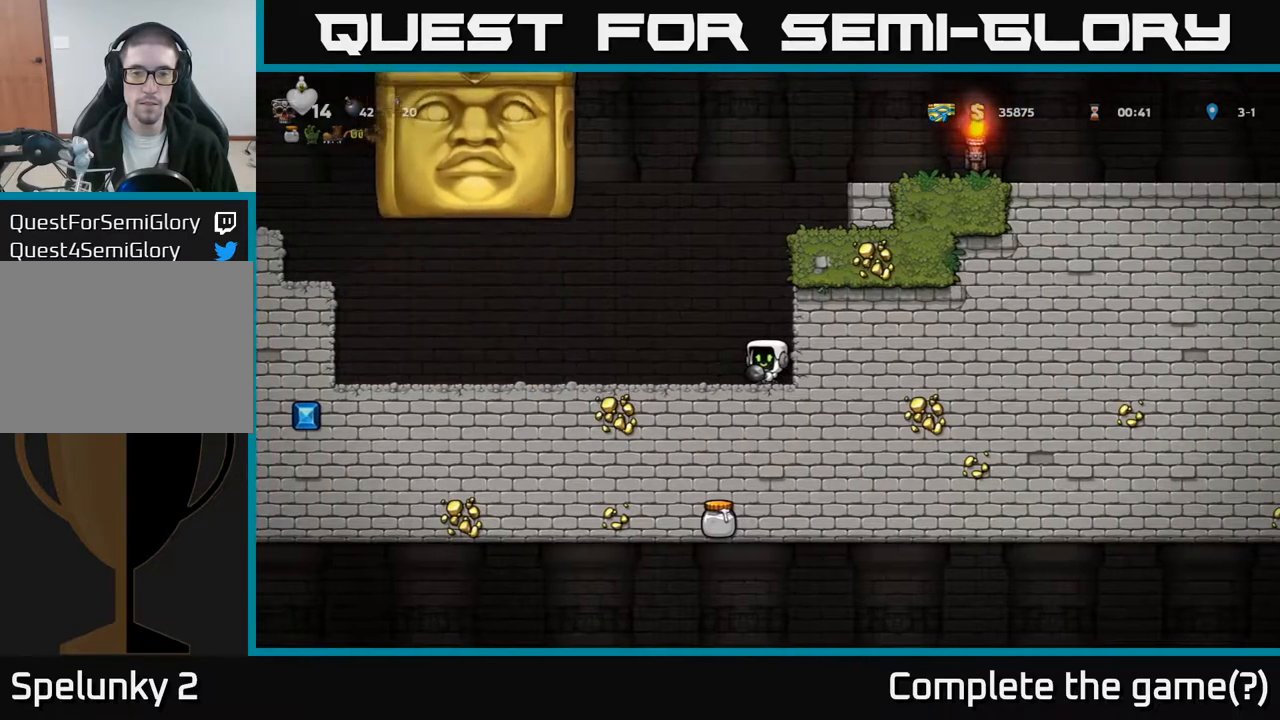
{"buttons": ["DPAD_LEFT"], "left_stick": "center", "events": [[467, "DPAD_LEFT", "down"]]}
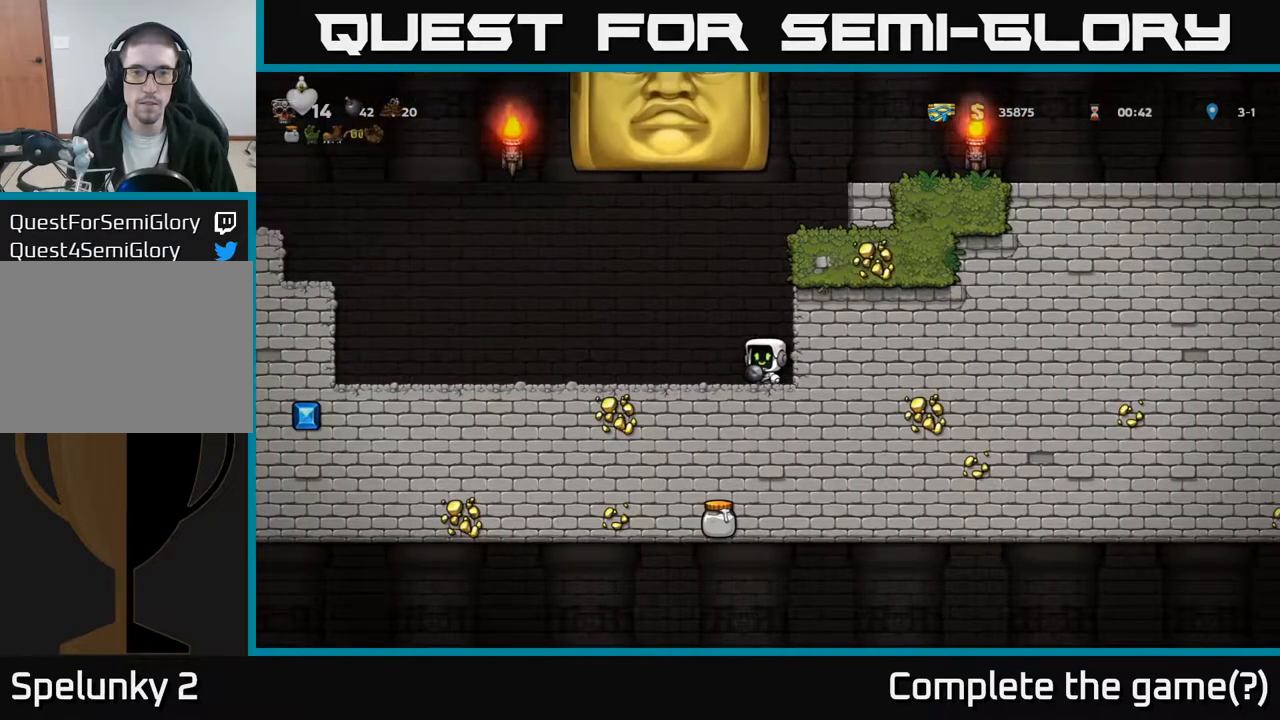
{"buttons": ["DPAD_LEFT"], "left_stick": "center", "events": []}
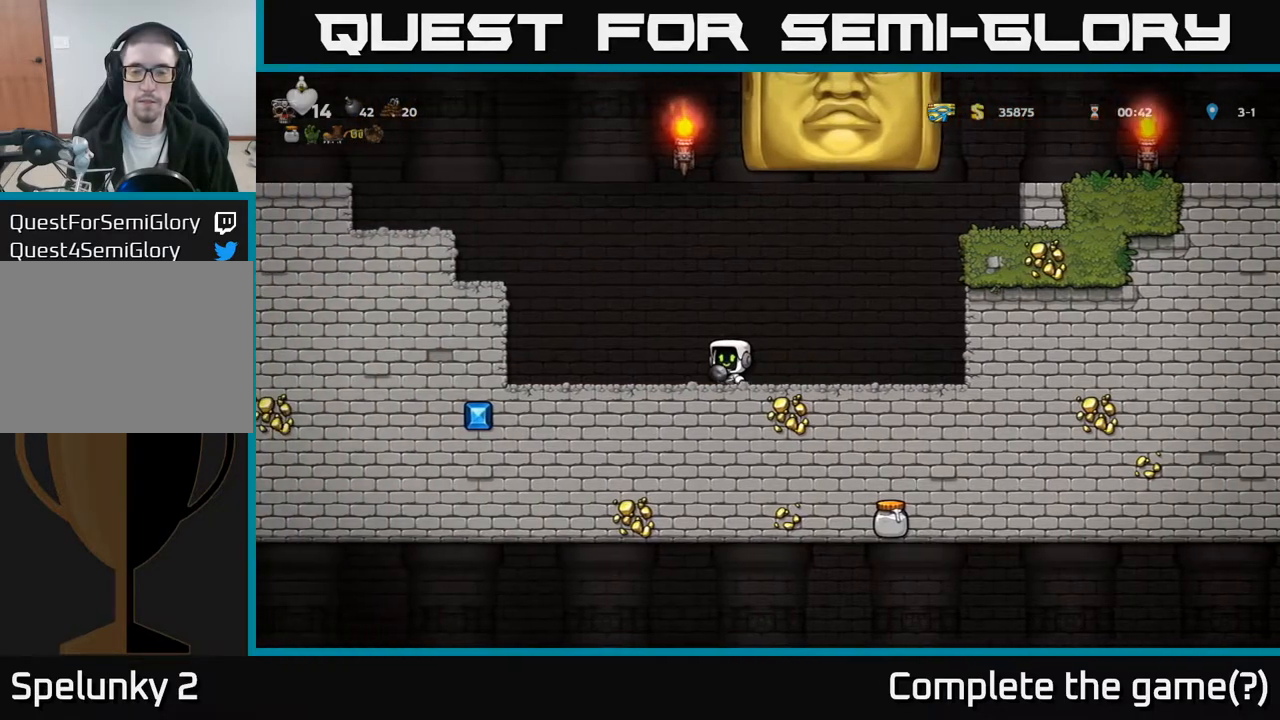
{"buttons": [], "left_stick": "center", "events": [[150, "DPAD_LEFT", "up"], [383, "DPAD_LEFT", "down"], [500, "DPAD_LEFT", "up"]]}
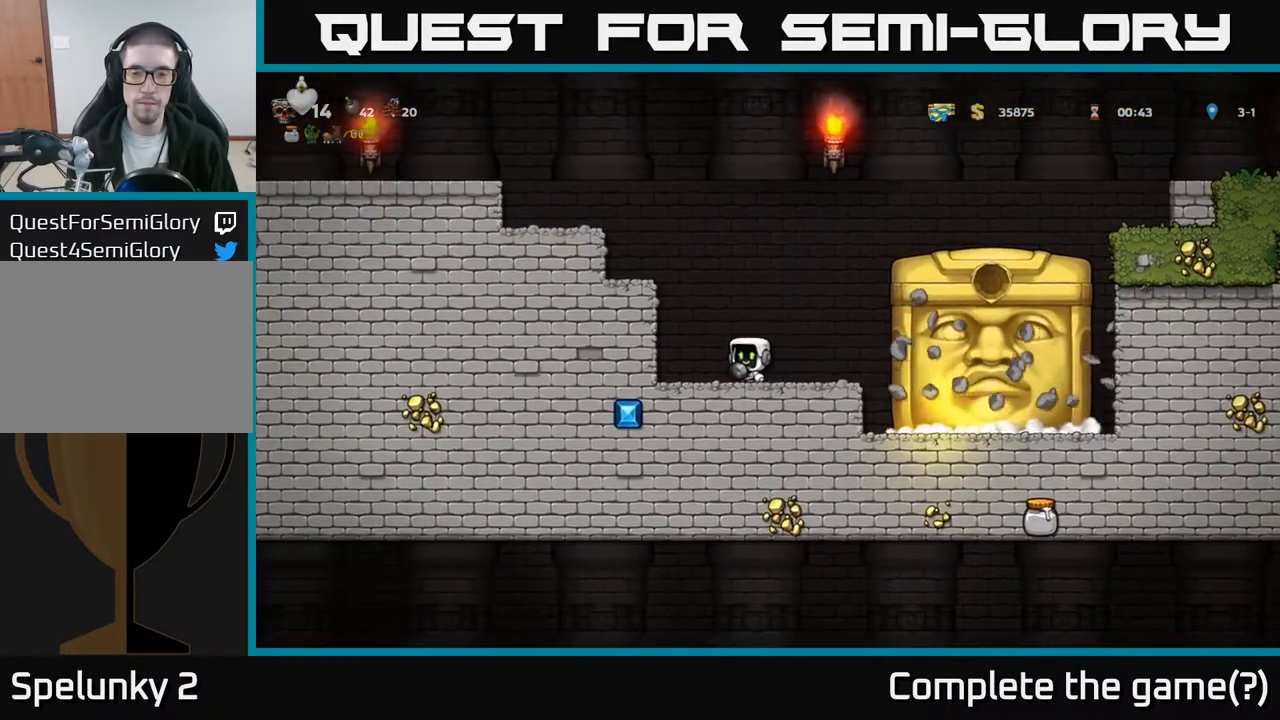
{"buttons": [], "left_stick": "center", "events": [[317, "DPAD_LEFT", "down"], [433, "DPAD_LEFT", "up"]]}
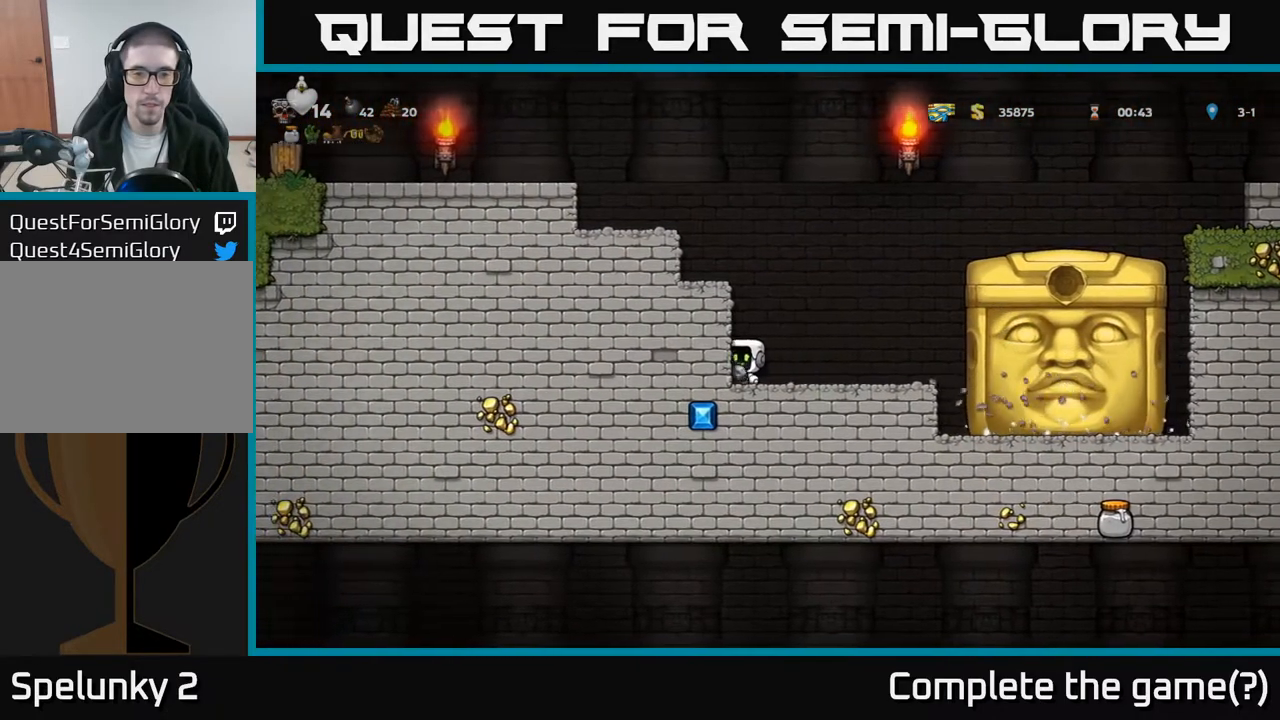
{"buttons": [], "left_stick": "center", "events": [[283, "DPAD_RIGHT", "down"], [317, "DPAD_RIGHT", "up"]]}
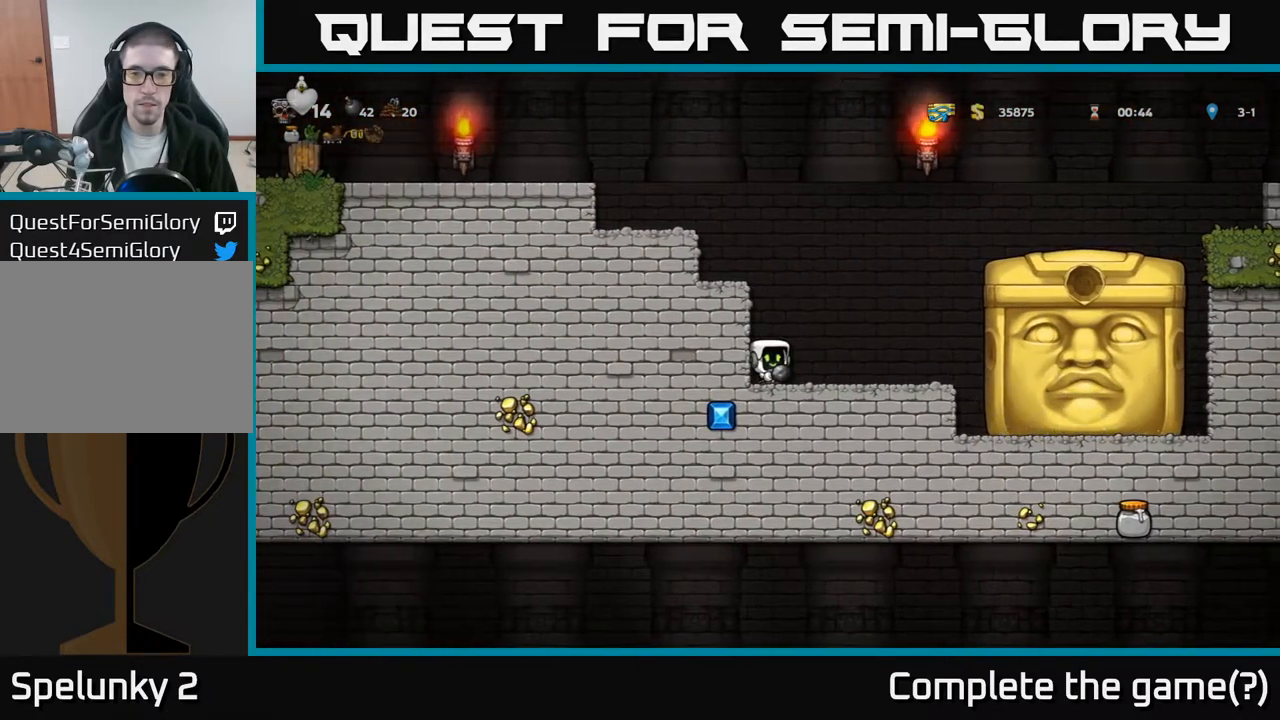
{"buttons": [], "left_stick": "center", "events": []}
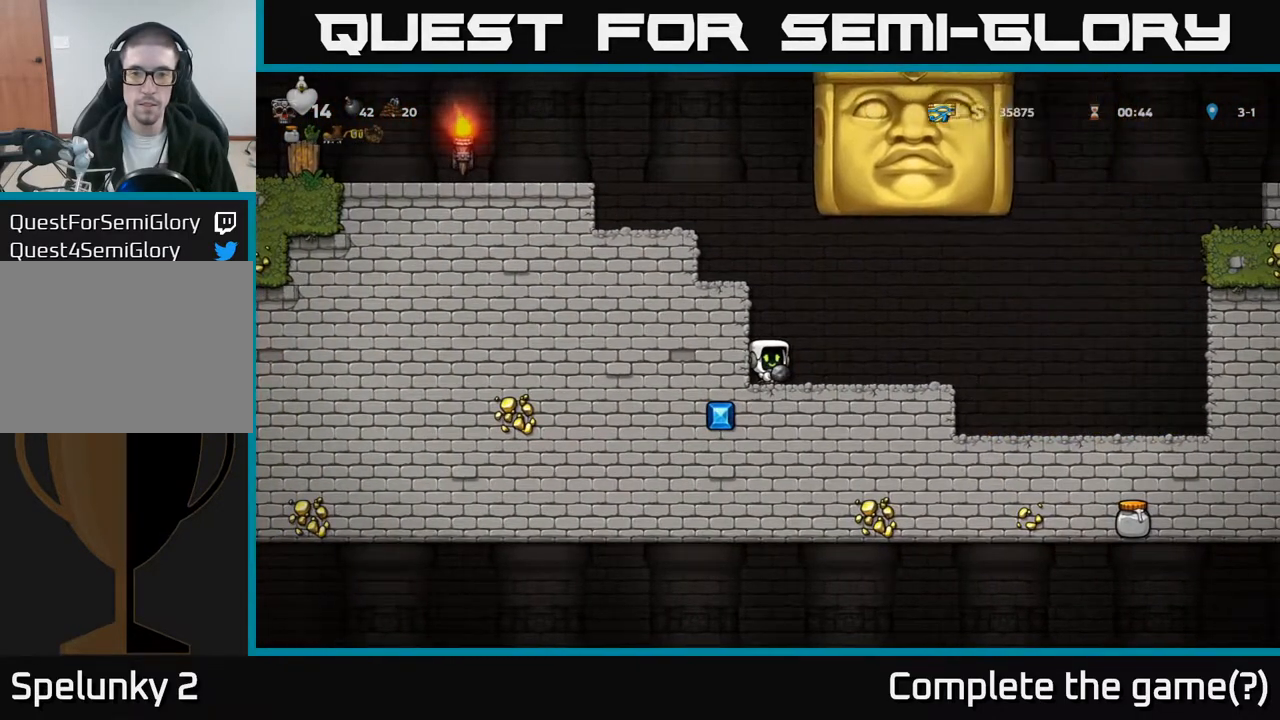
{"buttons": ["DPAD_RIGHT"], "left_stick": "center", "events": [[200, "DPAD_RIGHT", "down"]]}
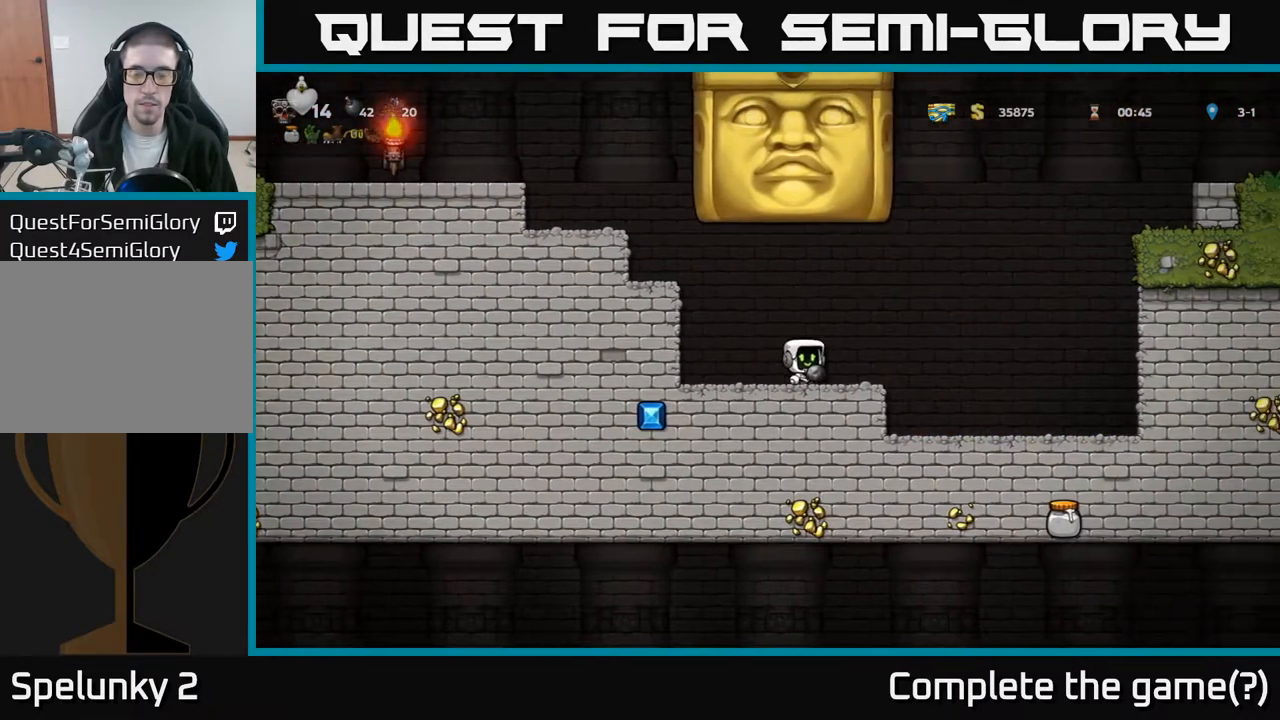
{"buttons": ["DPAD_RIGHT"], "left_stick": "center", "events": [[333, "DPAD_RIGHT", "up"], [500, "DPAD_RIGHT", "down"]]}
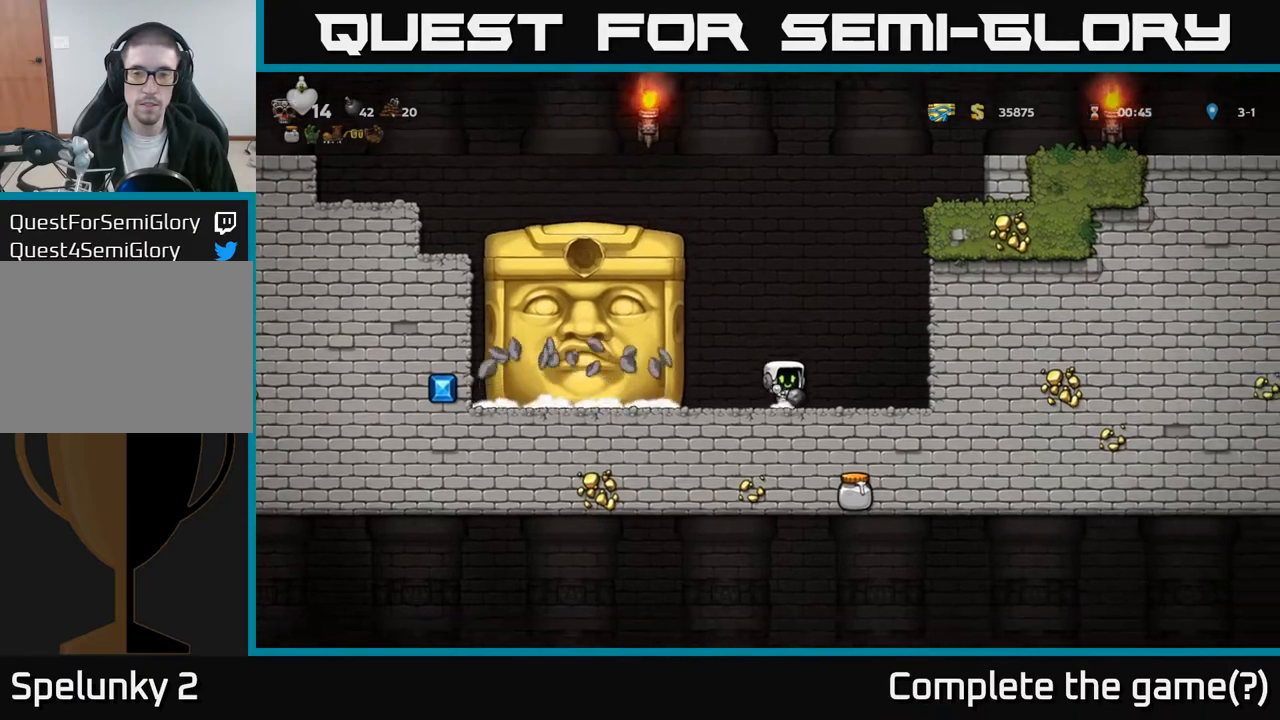
{"buttons": [], "left_stick": "center", "events": [[217, "DPAD_RIGHT", "up"]]}
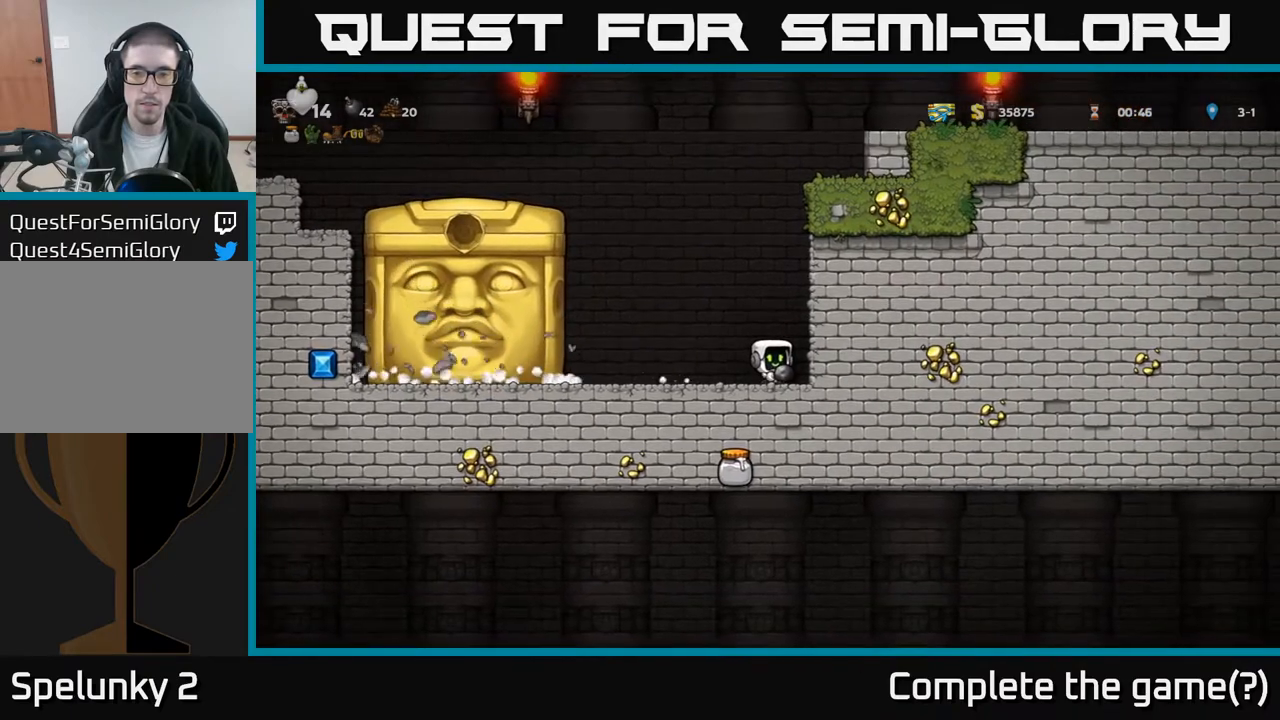
{"buttons": [], "left_stick": "center", "events": [[433, "DPAD_RIGHT", "down"], [467, "DPAD_RIGHT", "up"]]}
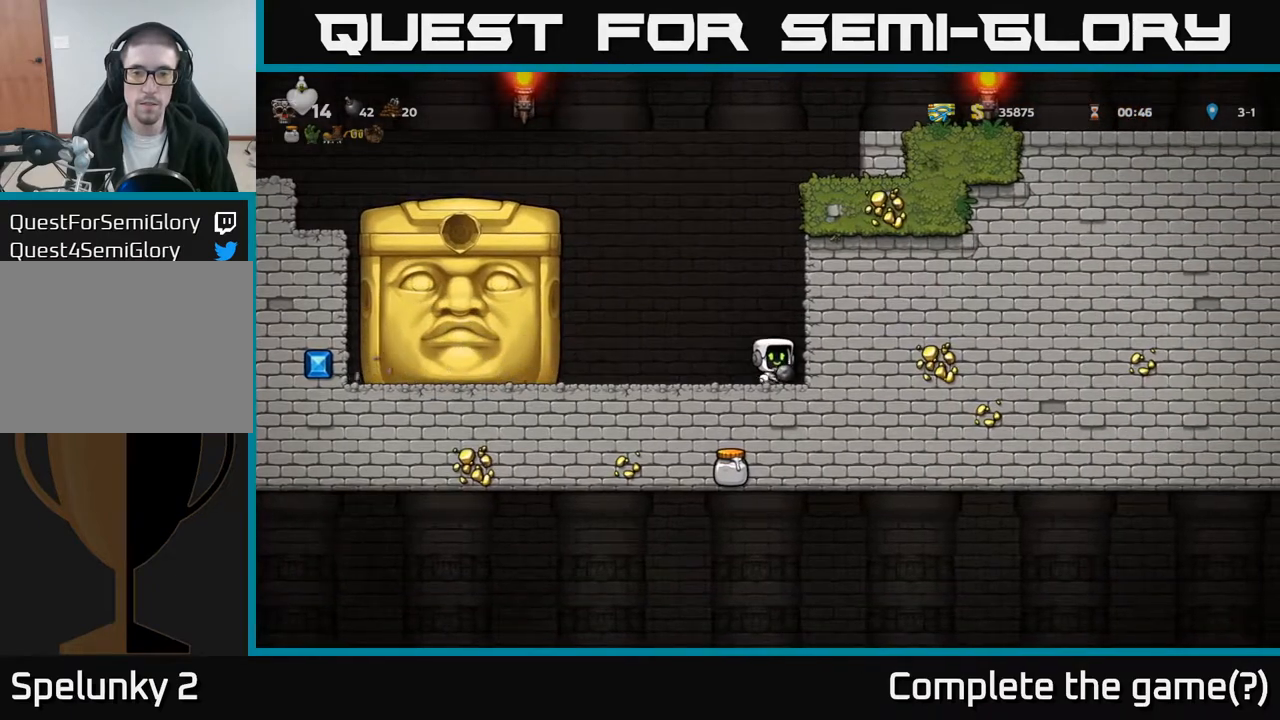
{"buttons": [], "left_stick": "center", "events": []}
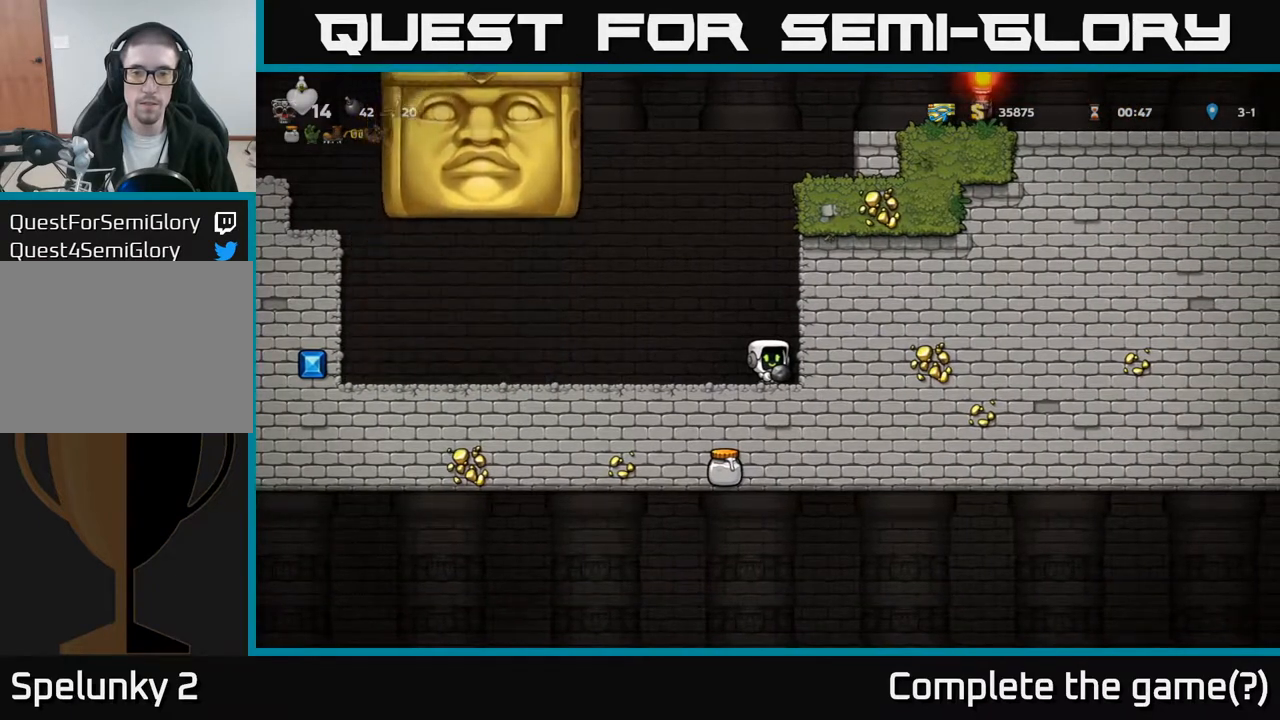
{"buttons": ["DPAD_LEFT"], "left_stick": "center", "events": [[433, "DPAD_LEFT", "down"]]}
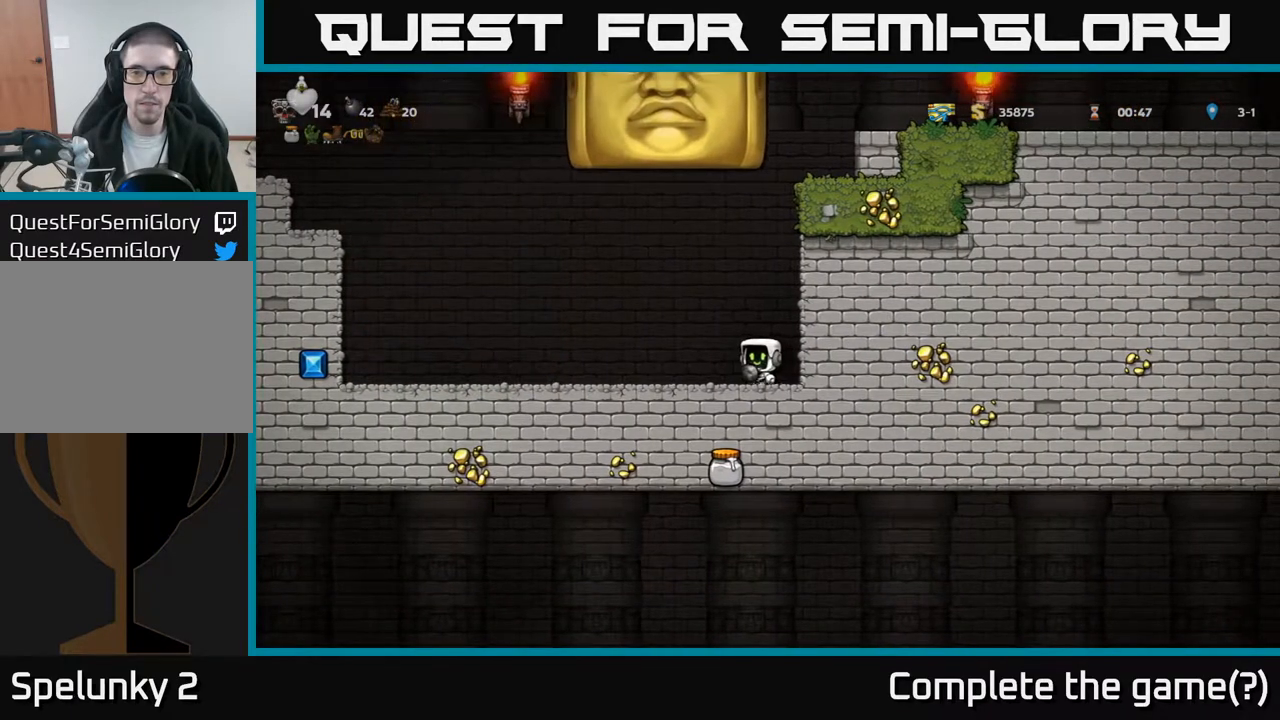
{"buttons": ["DPAD_LEFT"], "left_stick": "center", "events": []}
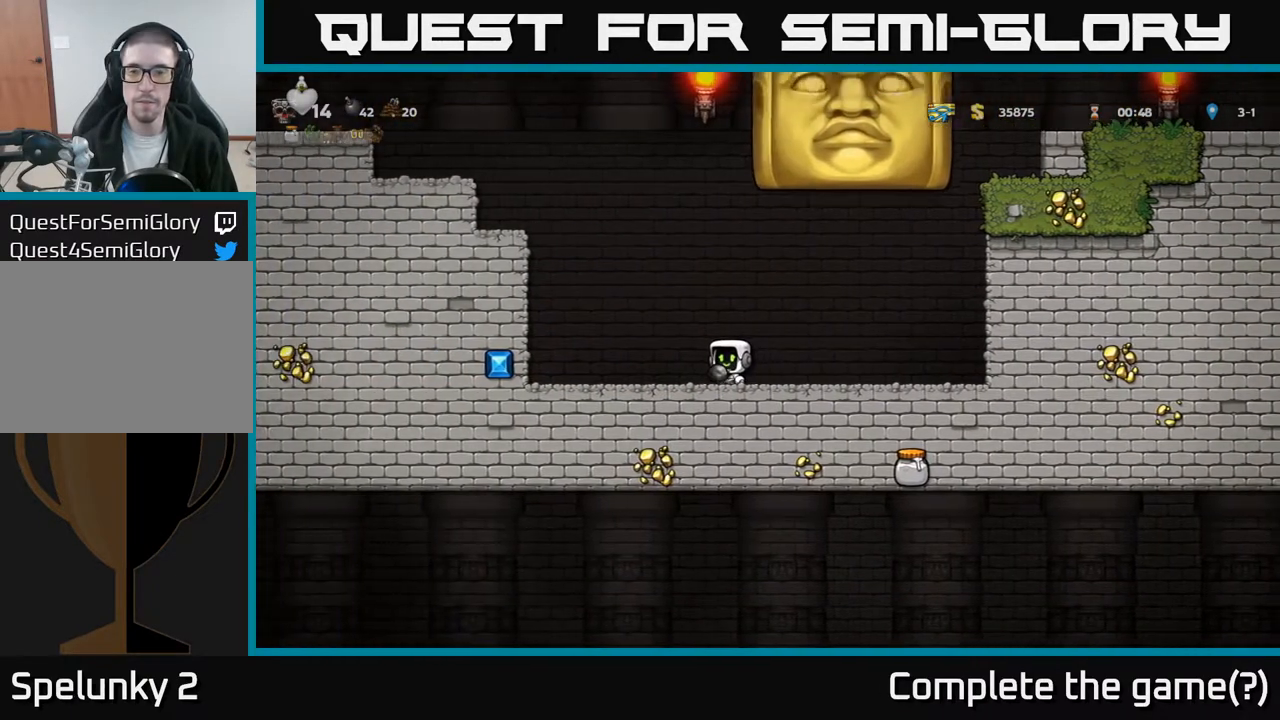
{"buttons": ["DPAD_LEFT"], "left_stick": "center", "events": [[67, "DPAD_LEFT", "up"], [500, "DPAD_LEFT", "down"]]}
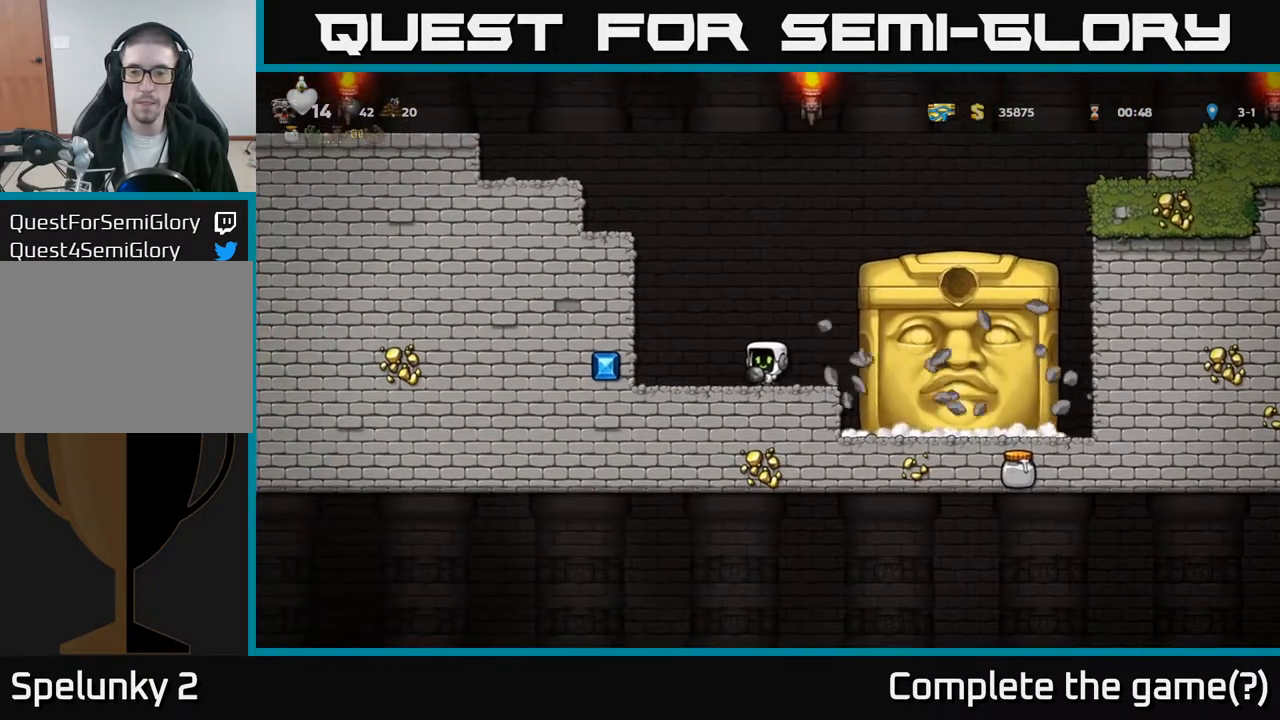
{"buttons": ["DPAD_LEFT"], "left_stick": "center", "events": [[167, "DPAD_LEFT", "up"], [450, "DPAD_LEFT", "down"]]}
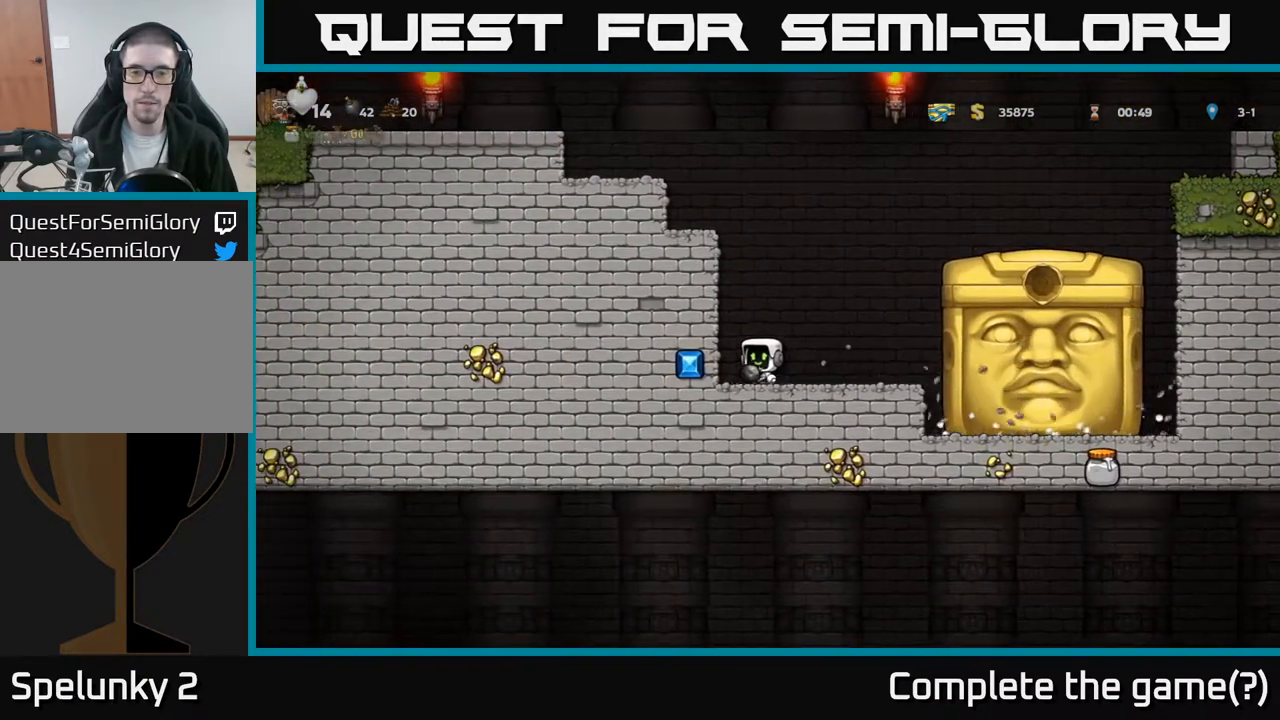
{"buttons": [], "left_stick": "center", "events": [[17, "DPAD_LEFT", "up"]]}
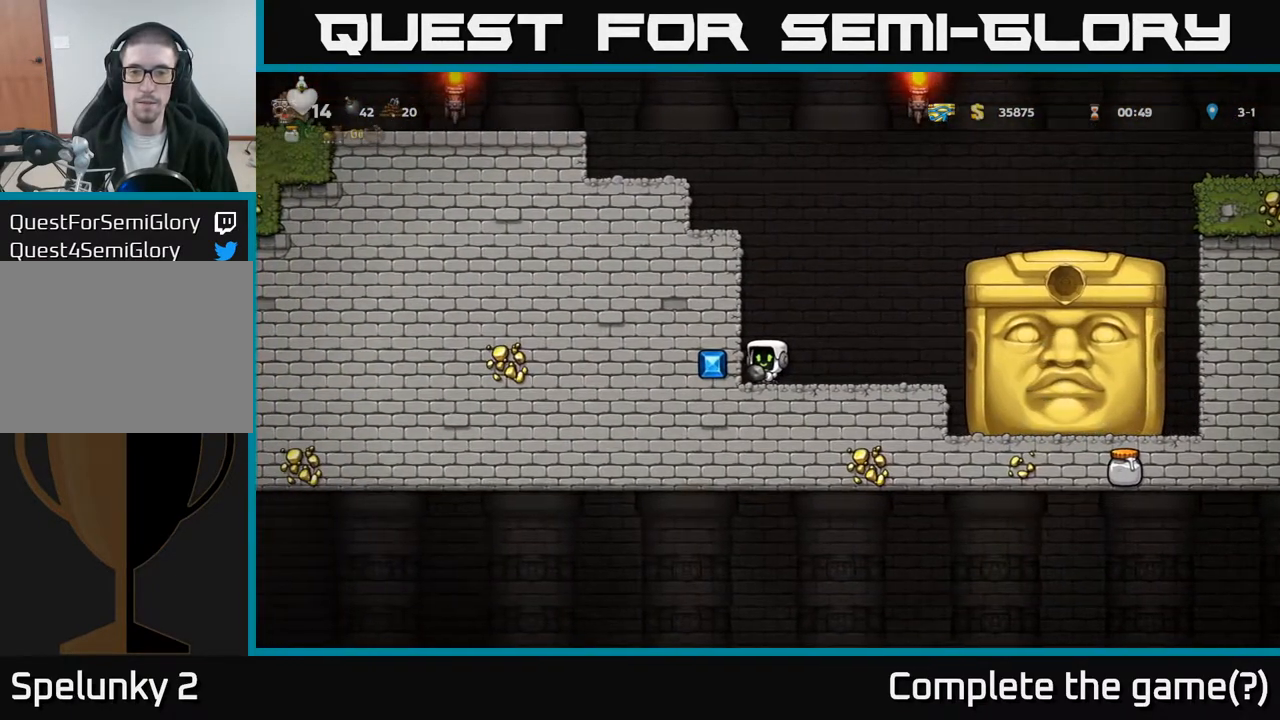
{"buttons": [], "left_stick": "center", "events": []}
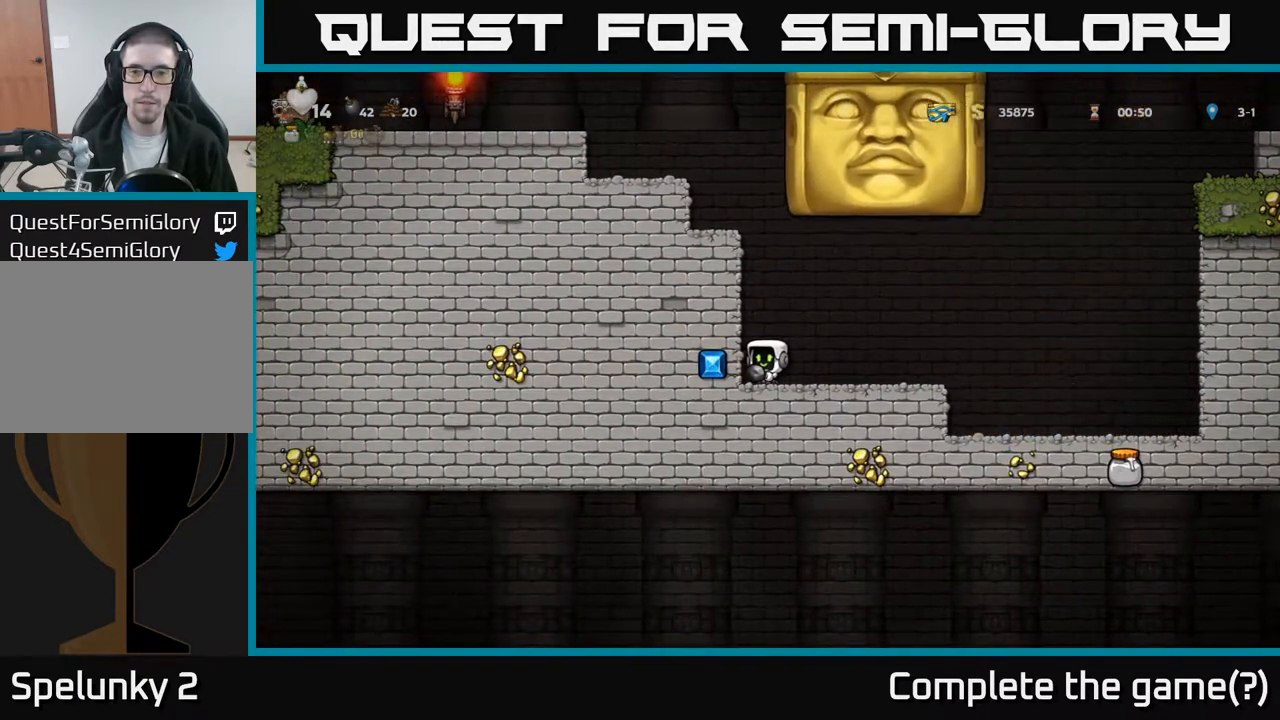
{"buttons": ["DPAD_RIGHT"], "left_stick": "center", "events": [[200, "DPAD_RIGHT", "down"]]}
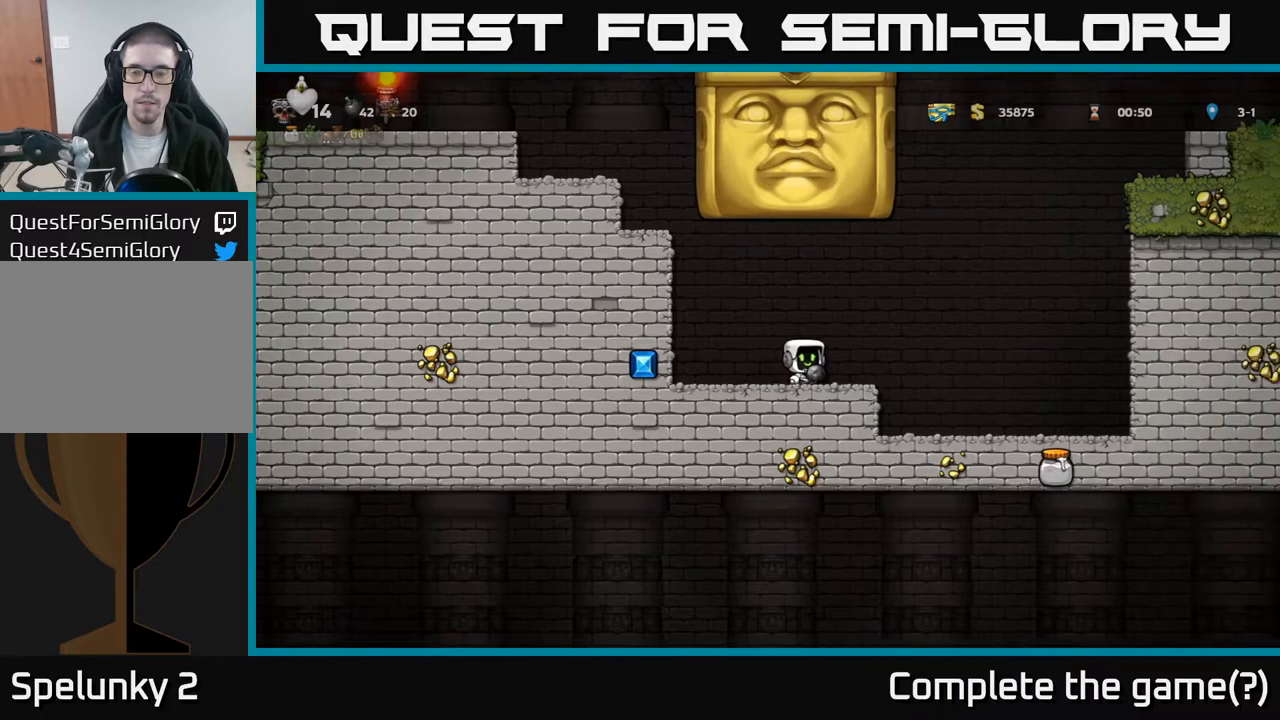
{"buttons": [], "left_stick": "center", "events": [[400, "DPAD_RIGHT", "up"]]}
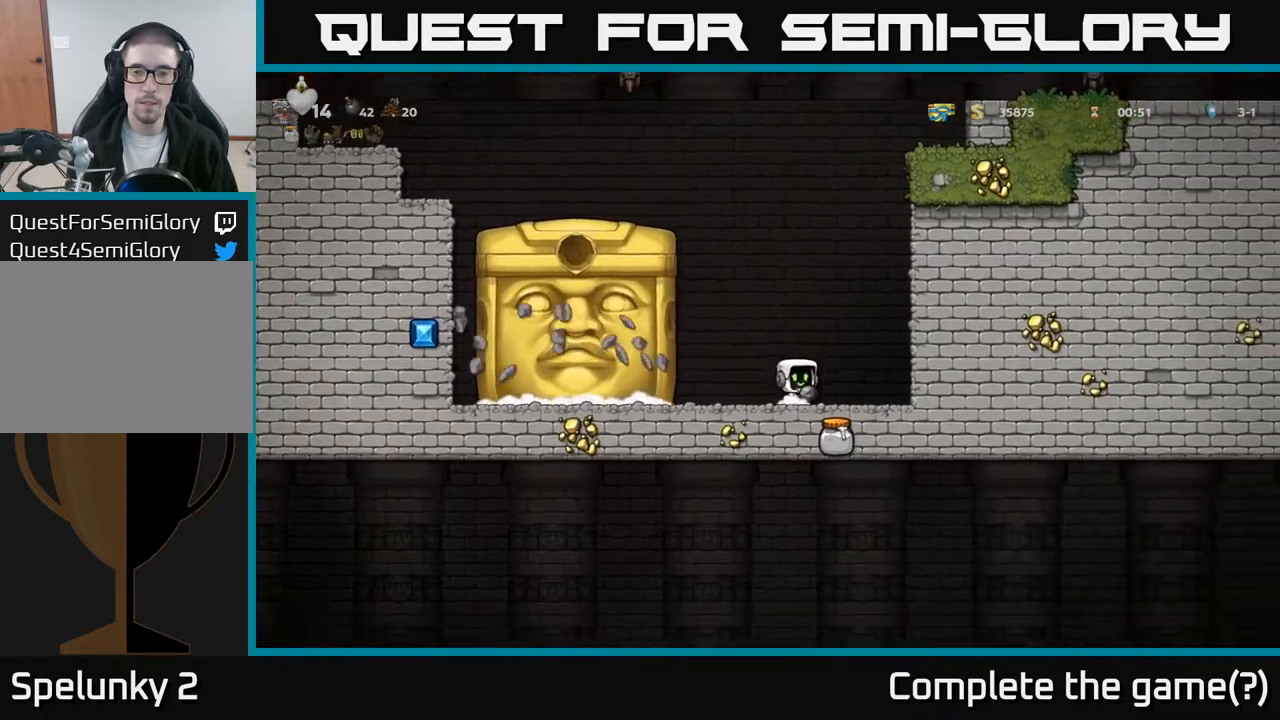
{"buttons": [], "left_stick": "center", "events": []}
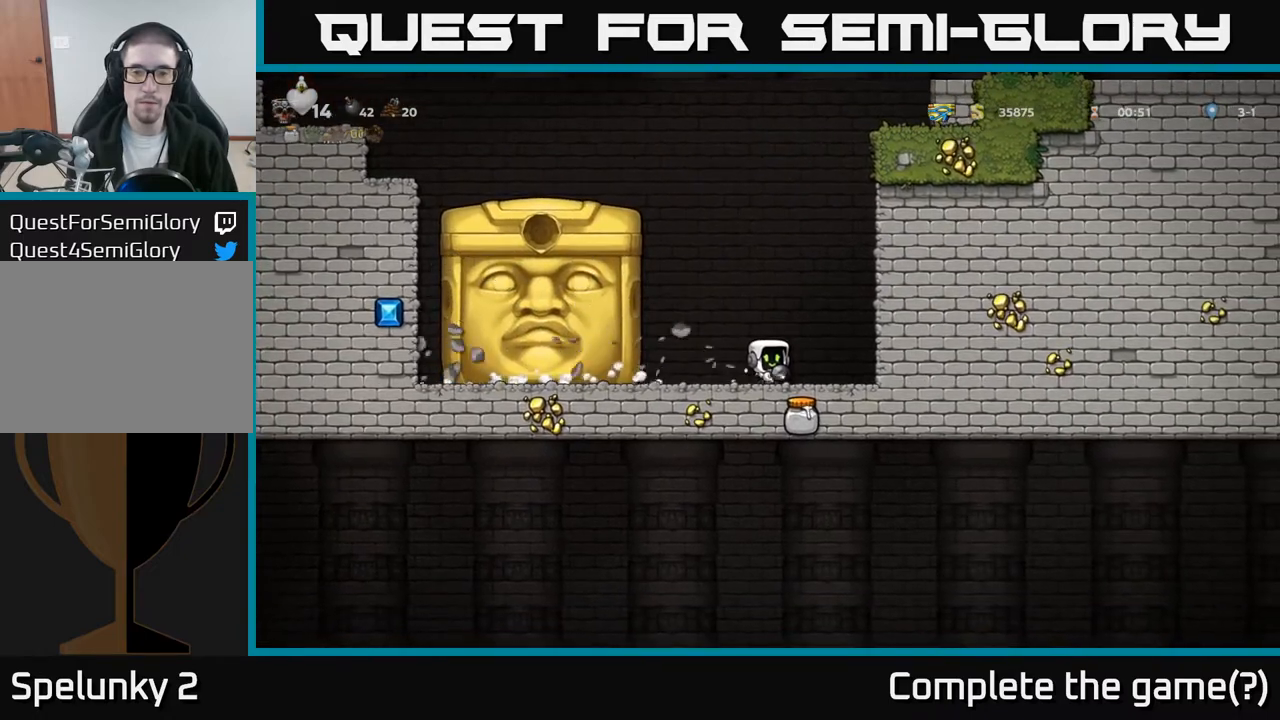
{"buttons": [], "left_stick": "center", "events": [[117, "DPAD_RIGHT", "down"], [150, "DPAD_RIGHT", "up"]]}
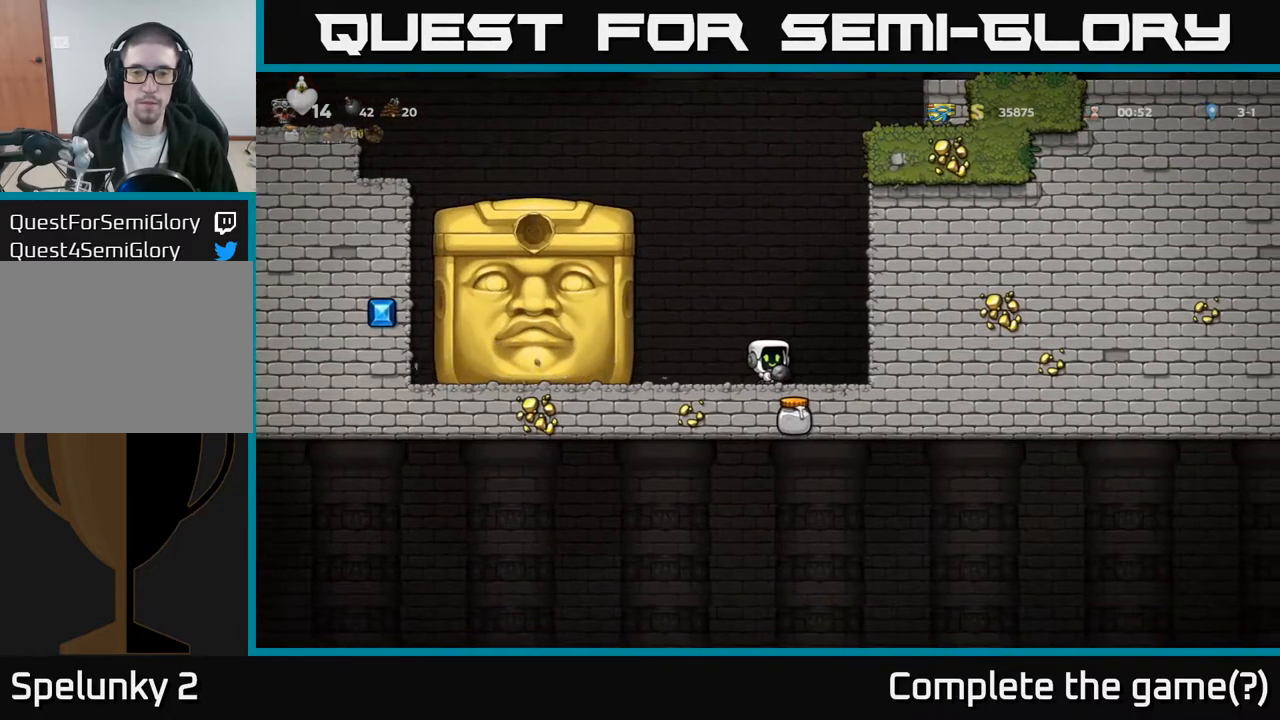
{"buttons": [], "left_stick": "center", "events": []}
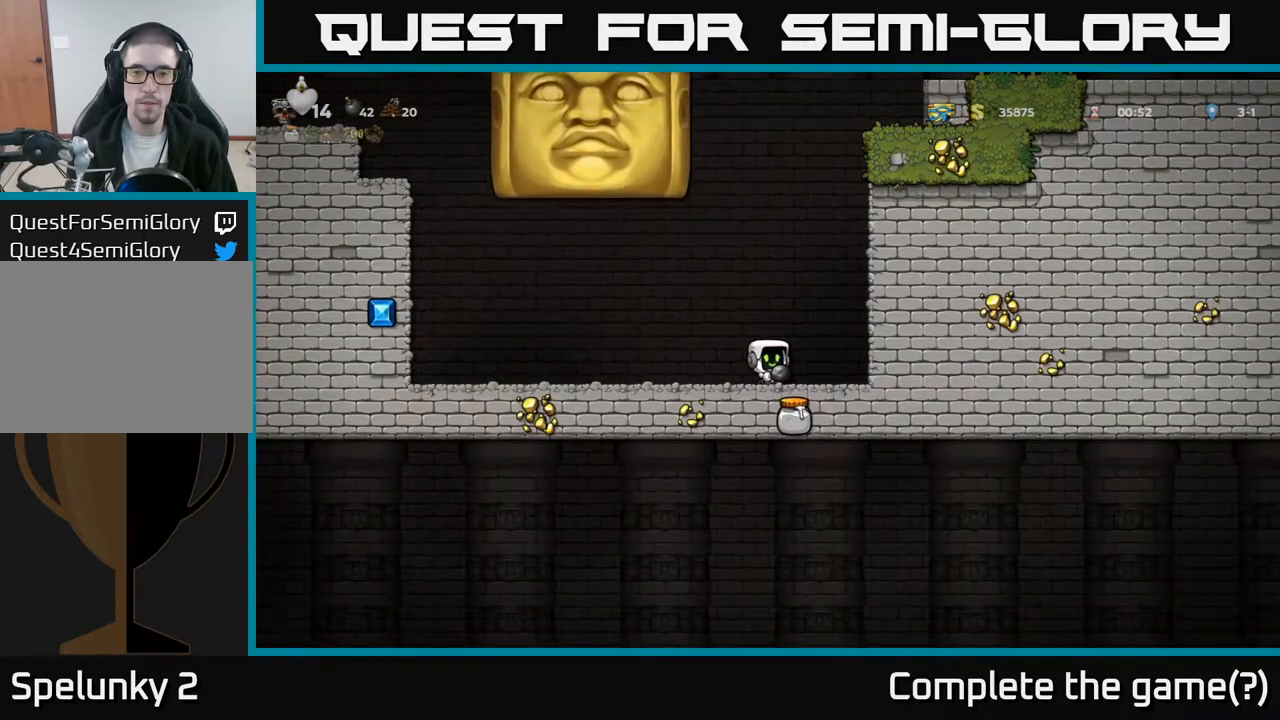
{"buttons": ["DPAD_RIGHT"], "left_stick": "center", "events": [[367, "DPAD_RIGHT", "down"]]}
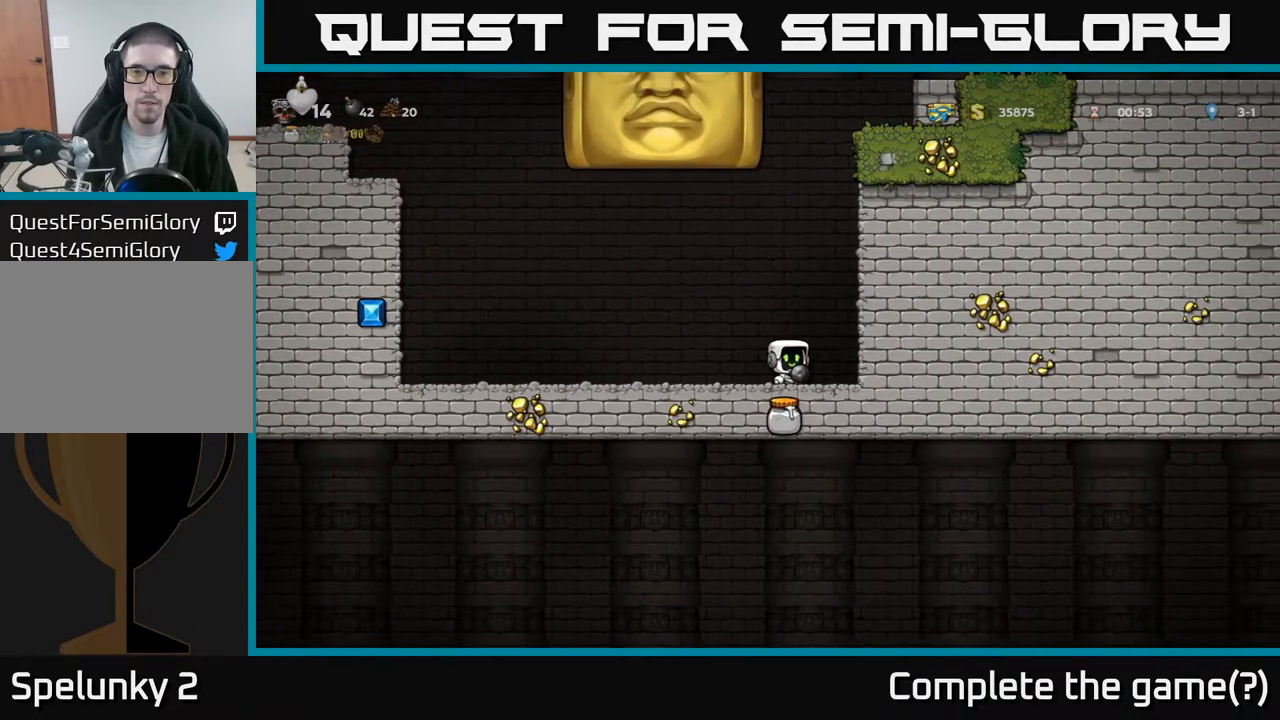
{"buttons": [], "left_stick": "center", "events": [[267, "DPAD_RIGHT", "up"]]}
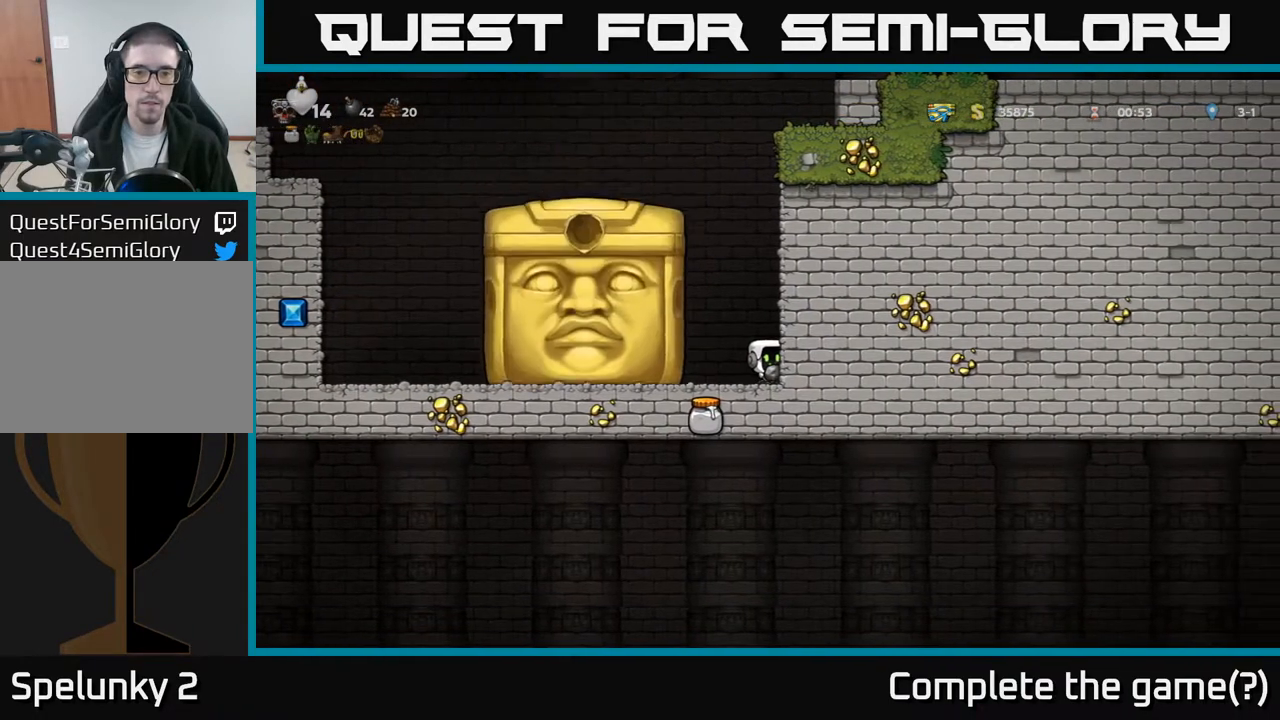
{"buttons": ["DPAD_DOWN"], "left_stick": "center", "events": [[400, "DPAD_DOWN", "down"]]}
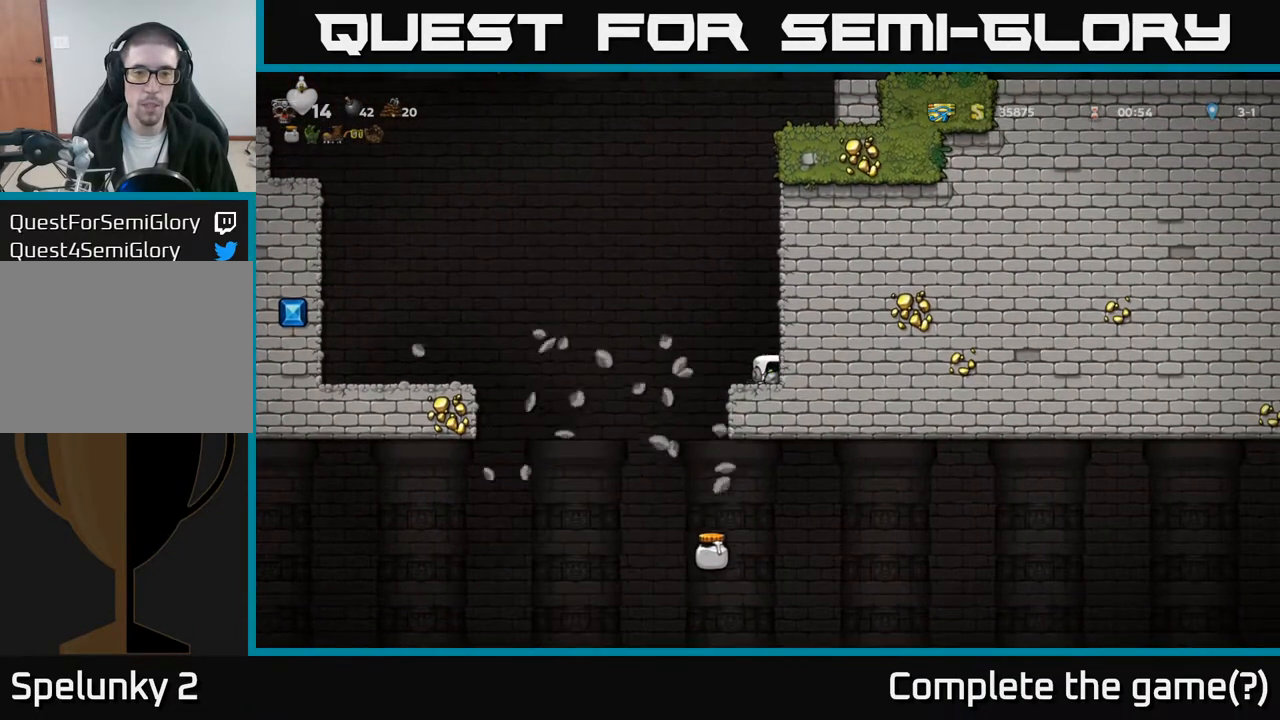
{"buttons": ["DPAD_DOWN"], "left_stick": "center", "events": []}